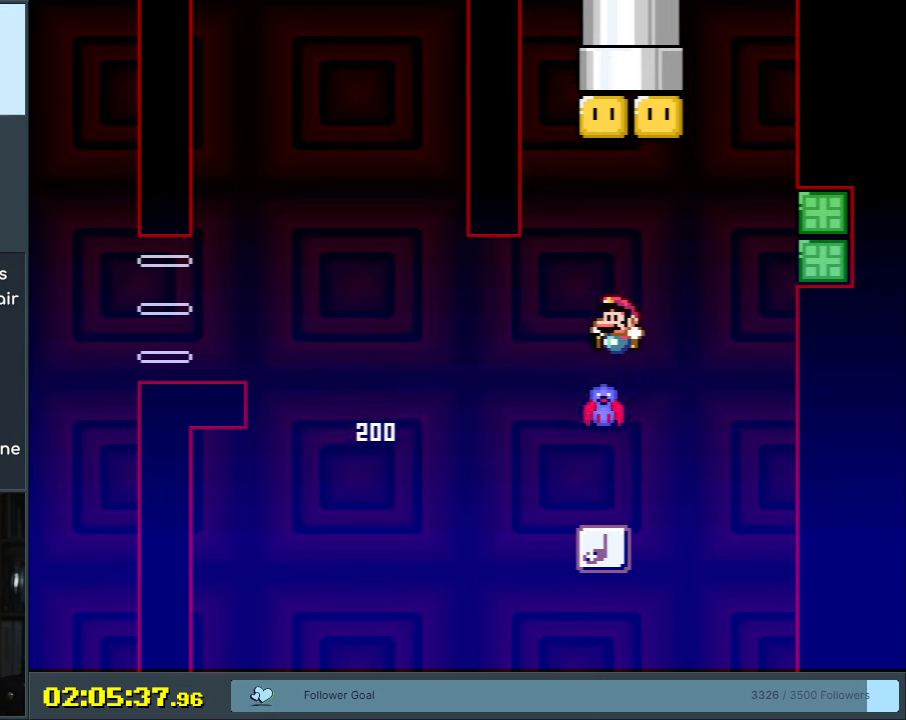
Gameplay with a controller (Nintendo layout); each line is a JSON object with the inputs held at the frame after it. "events" lists button and stick changes between this image and that frame as [ms after this image, input, new state], when the widget could be followed in between. Not read: L3 R3.
{"buttons": ["B", "Y", "DPAD_LEFT"], "events": [[17, "DPAD_RIGHT", "down"], [300, "DPAD_RIGHT", "up"], [350, "DPAD_LEFT", "down"]]}
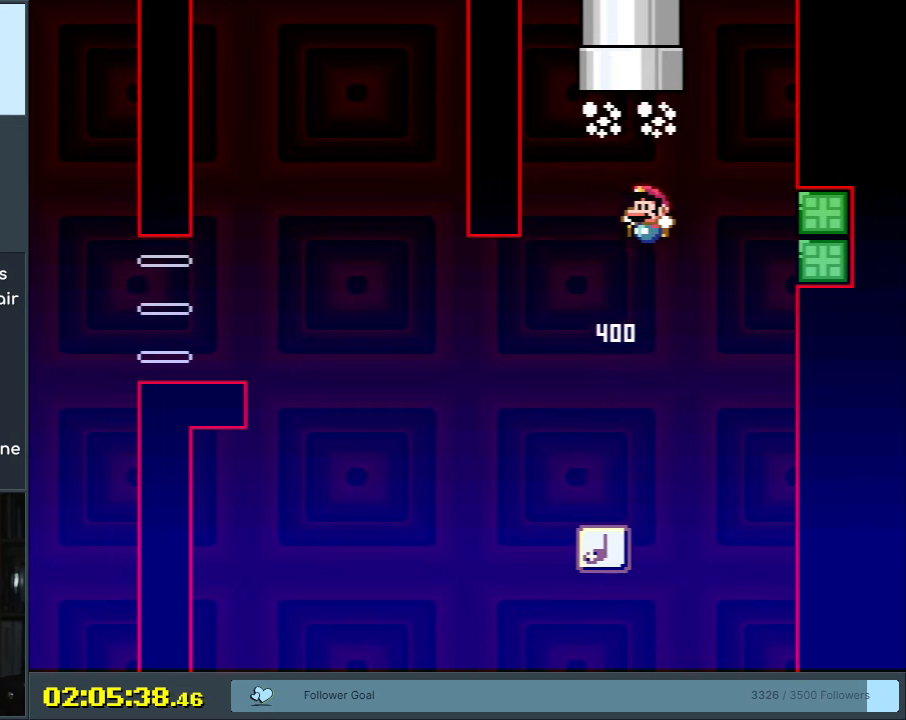
{"buttons": ["B", "Y"], "events": [[17, "DPAD_LEFT", "up"], [300, "DPAD_RIGHT", "down"], [450, "DPAD_RIGHT", "up"]]}
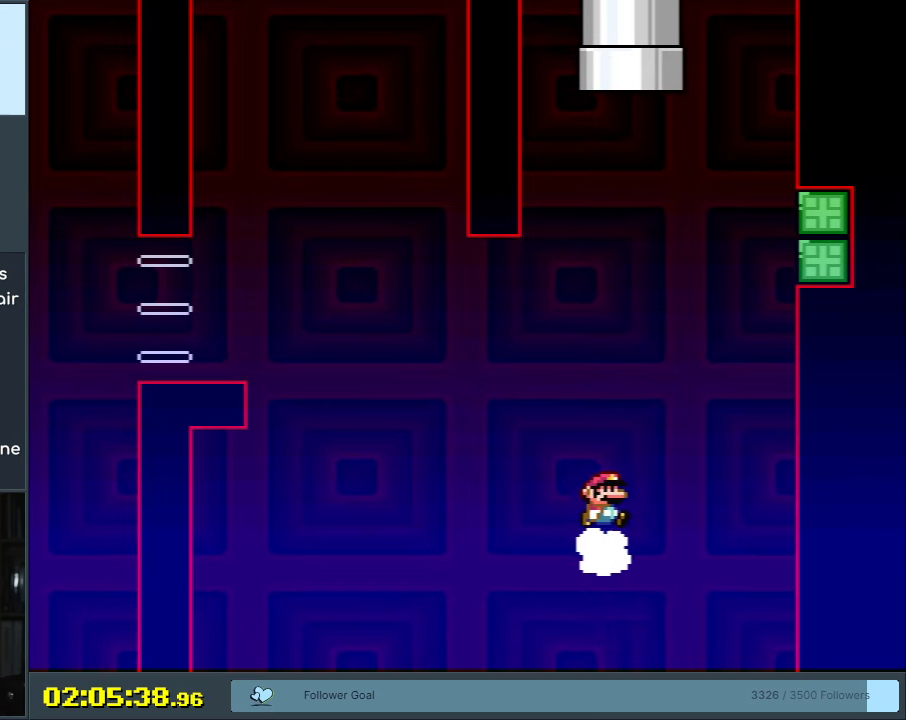
{"buttons": ["B", "Y", "DPAD_RIGHT"], "events": [[50, "DPAD_RIGHT", "down"], [133, "DPAD_RIGHT", "up"], [217, "DPAD_RIGHT", "down"]]}
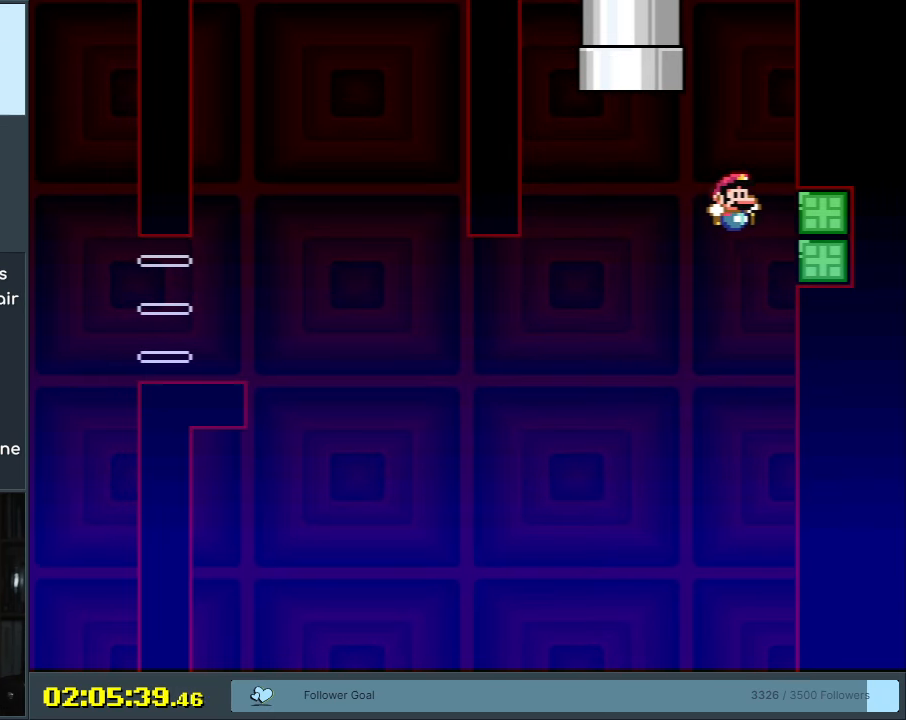
{"buttons": ["B", "Y"], "events": [[50, "B", "up"], [133, "B", "down"], [167, "DPAD_RIGHT", "up"], [200, "DPAD_LEFT", "down"], [350, "DPAD_LEFT", "up"]]}
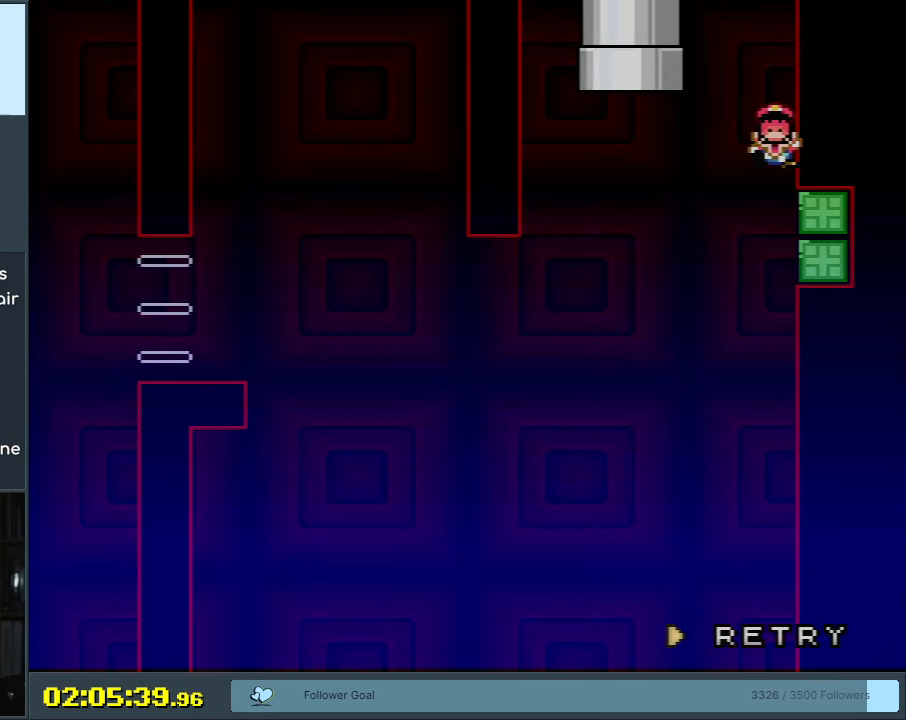
{"buttons": [], "events": [[167, "B", "up"], [350, "Y", "up"]]}
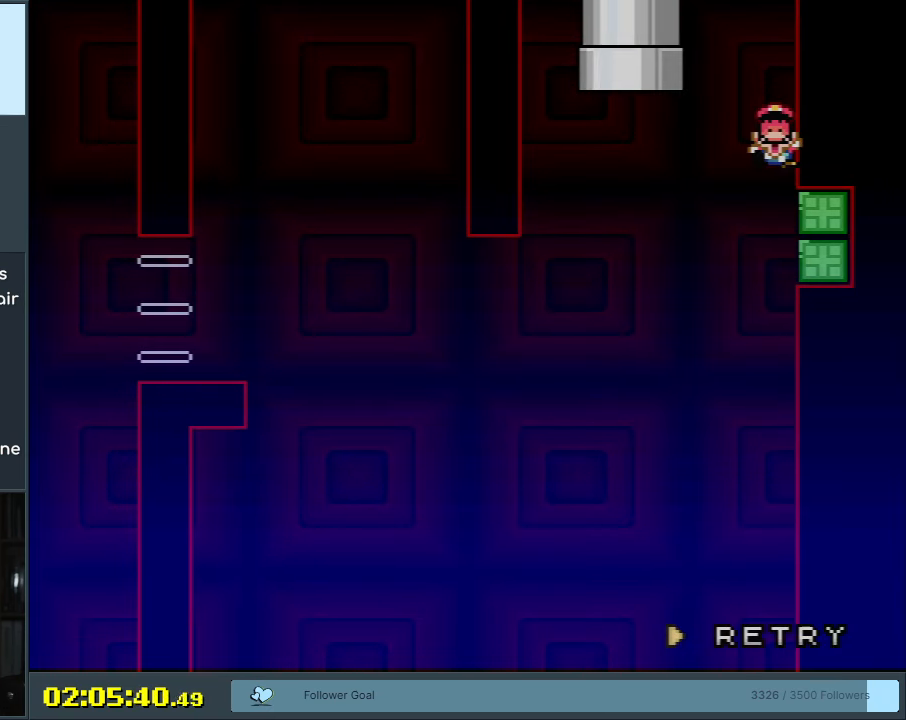
{"buttons": [], "events": []}
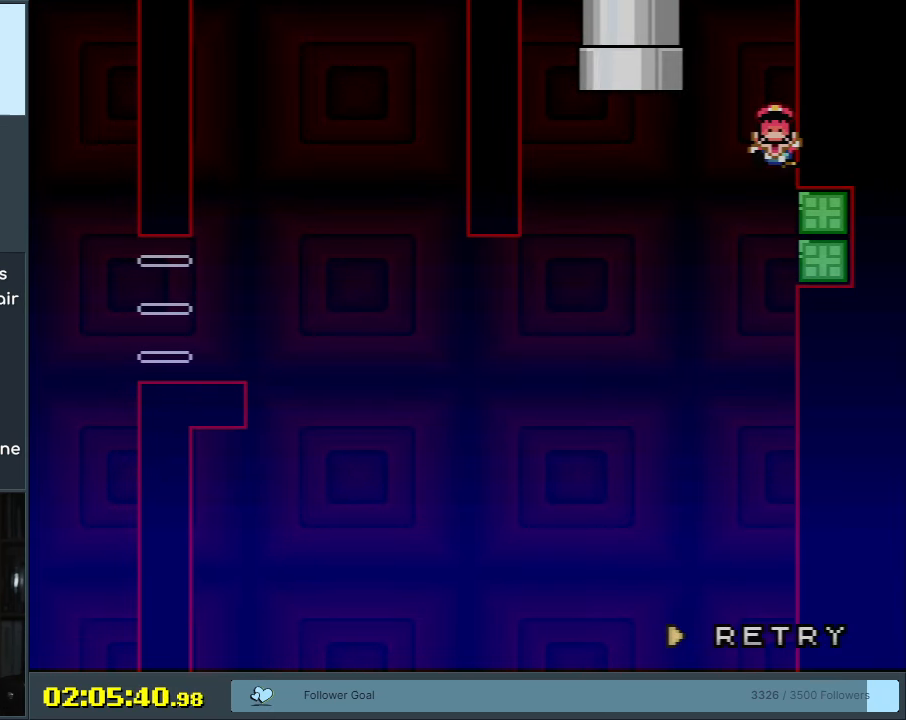
{"buttons": [], "events": []}